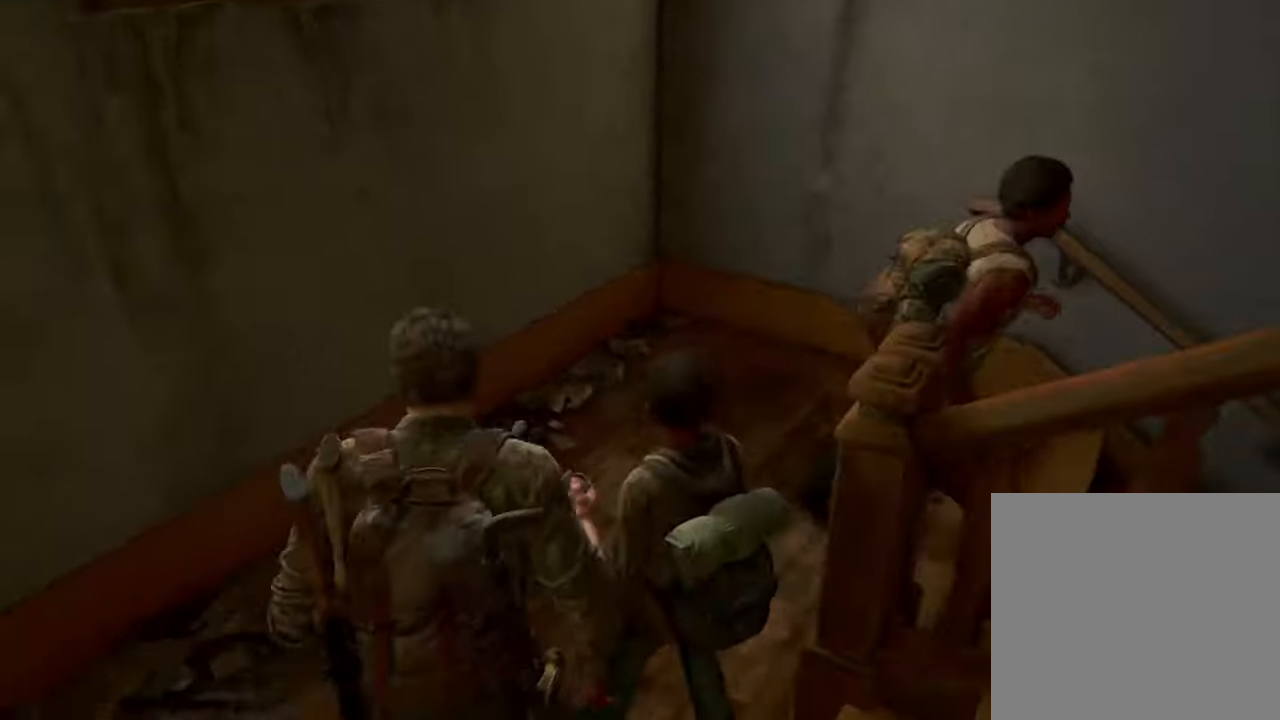
Gameplay with a controller (PlayStation layout); each line is a JSON object with the inputs held at the frame after it. "events" lists button and stick changes between this image and that frame as [ms after this image, input, new state], when the widget could be followed in between. Not read: L3 R3.
{"buttons": ["L1"], "left_stick": "up", "right_stick": "right", "events": []}
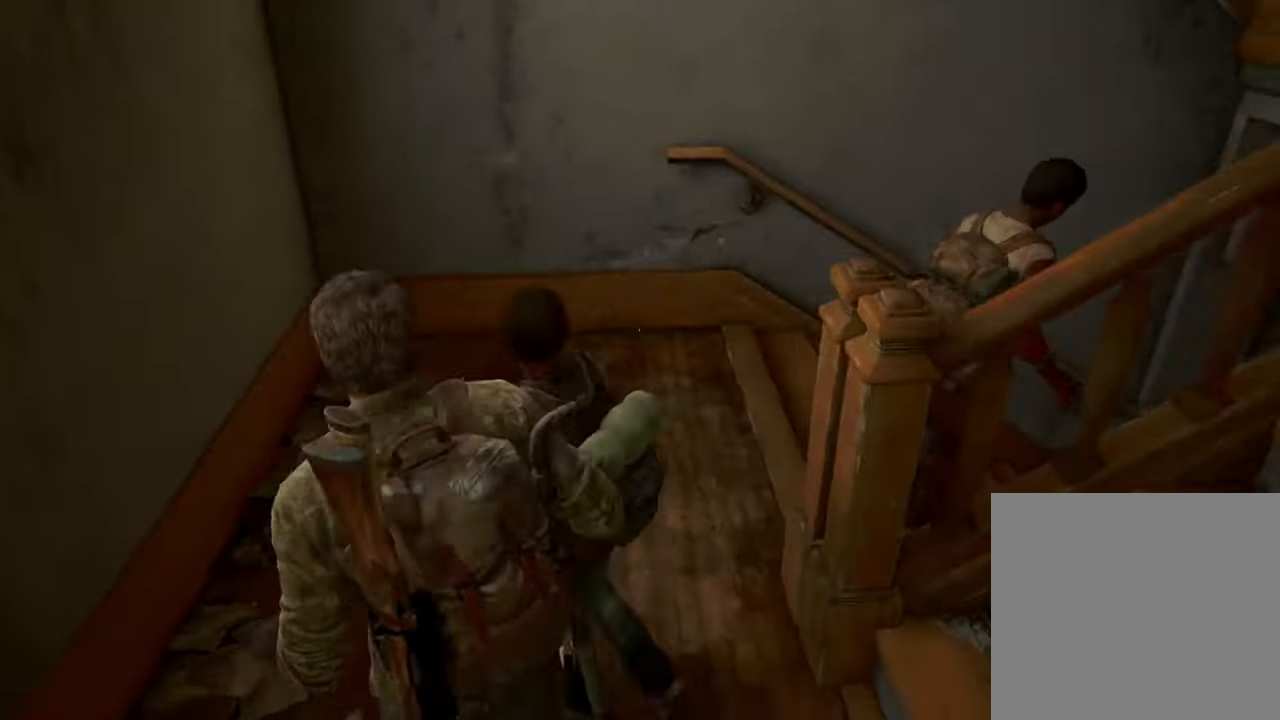
{"buttons": ["L1"], "left_stick": "up", "right_stick": "center", "events": [[300, "right_stick", "center"]]}
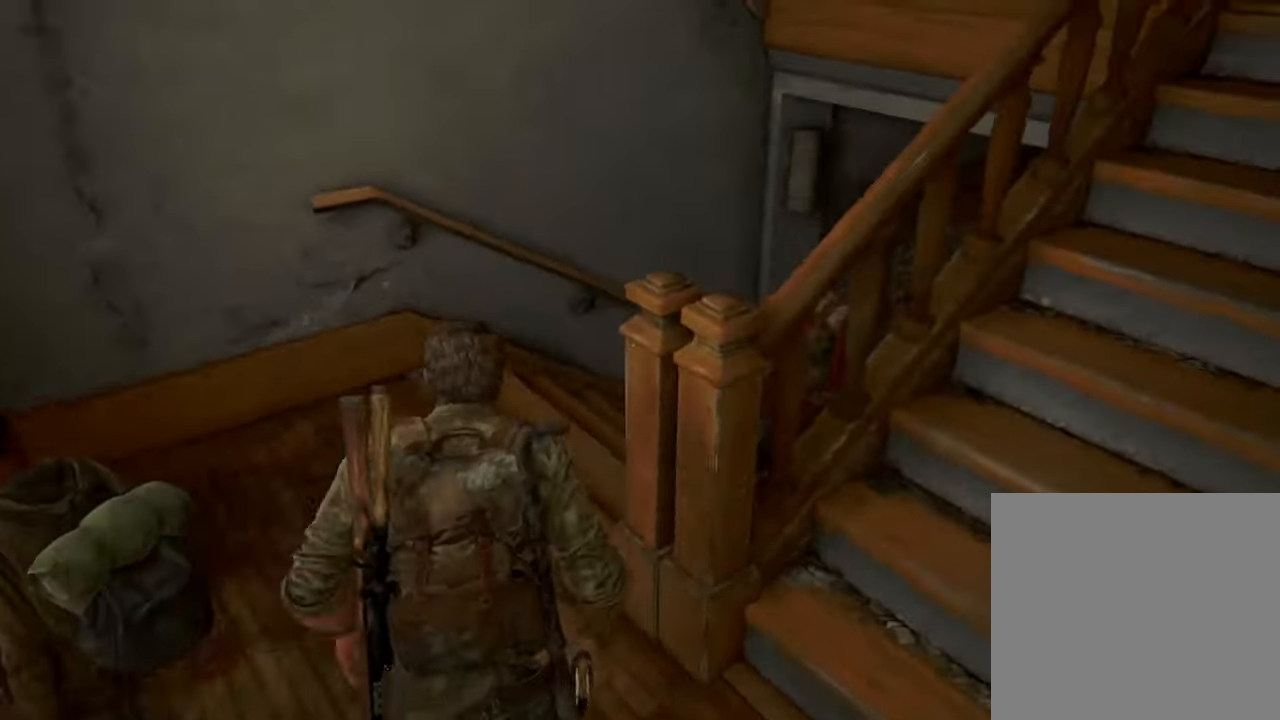
{"buttons": ["L1"], "left_stick": "up", "right_stick": "right", "events": [[33, "L2", "down"], [100, "L2", "up"], [300, "right_stick", "right"]]}
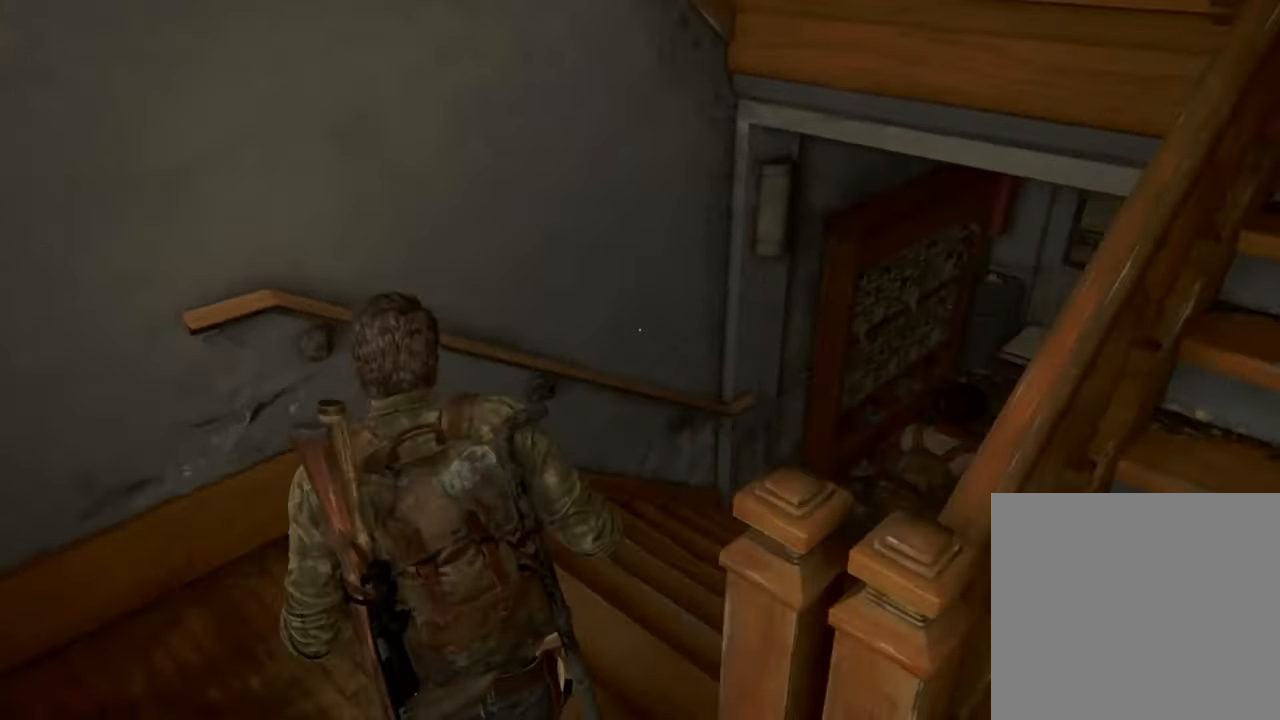
{"buttons": ["L1"], "left_stick": "up", "right_stick": "center", "events": [[333, "right_stick", "center"]]}
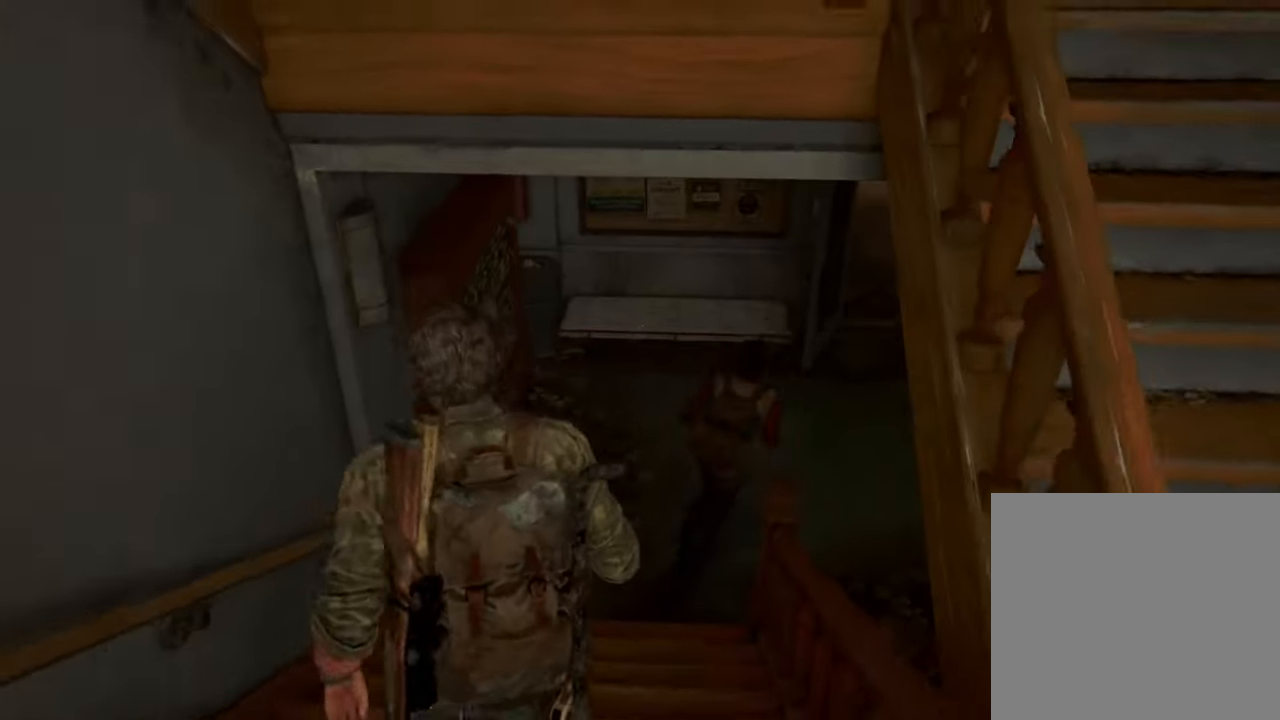
{"buttons": ["L1"], "left_stick": "up", "right_stick": "right", "events": [[500, "right_stick", "right"]]}
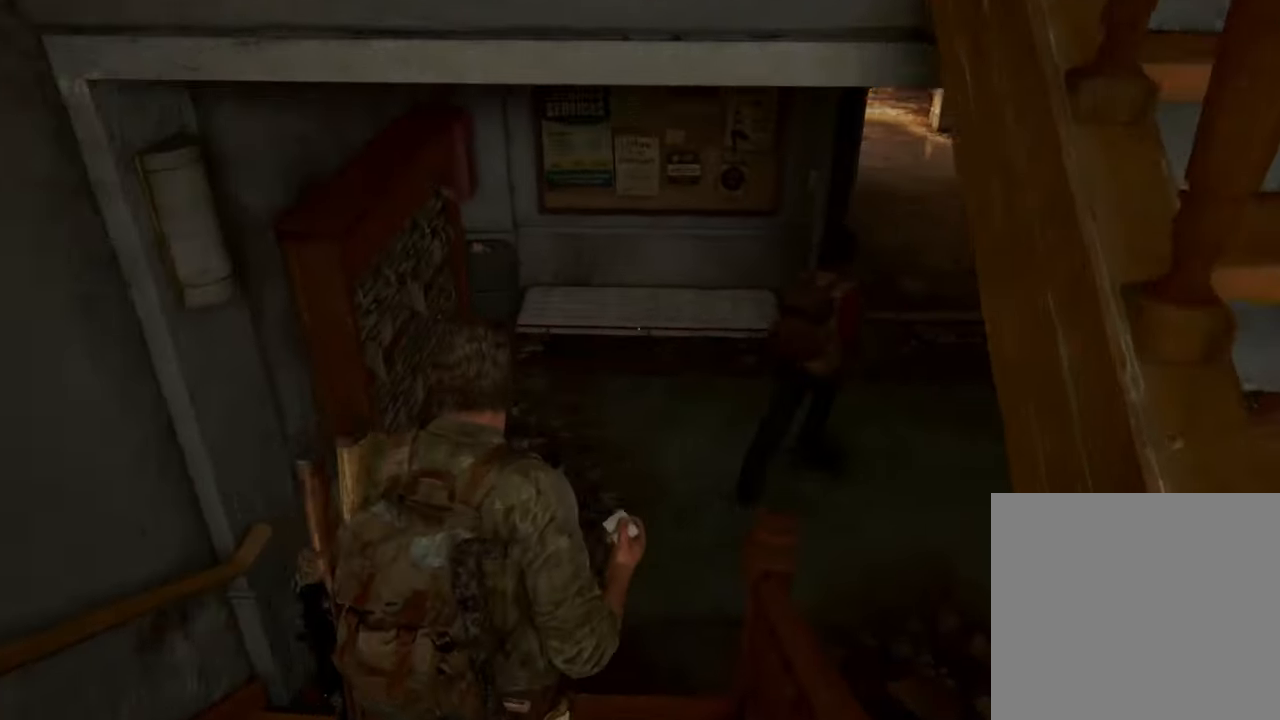
{"buttons": ["L1"], "left_stick": "up", "right_stick": "center", "events": [[200, "right_stick", "center"]]}
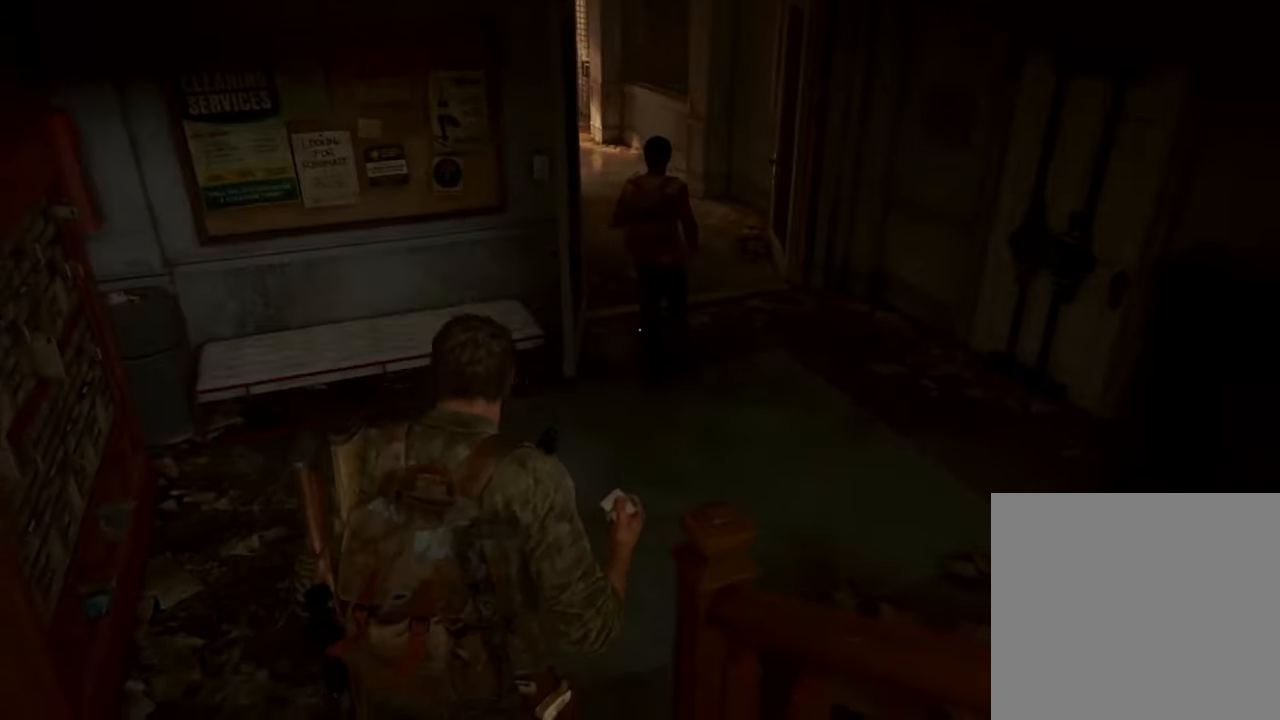
{"buttons": ["L1"], "left_stick": "up", "right_stick": "center", "events": []}
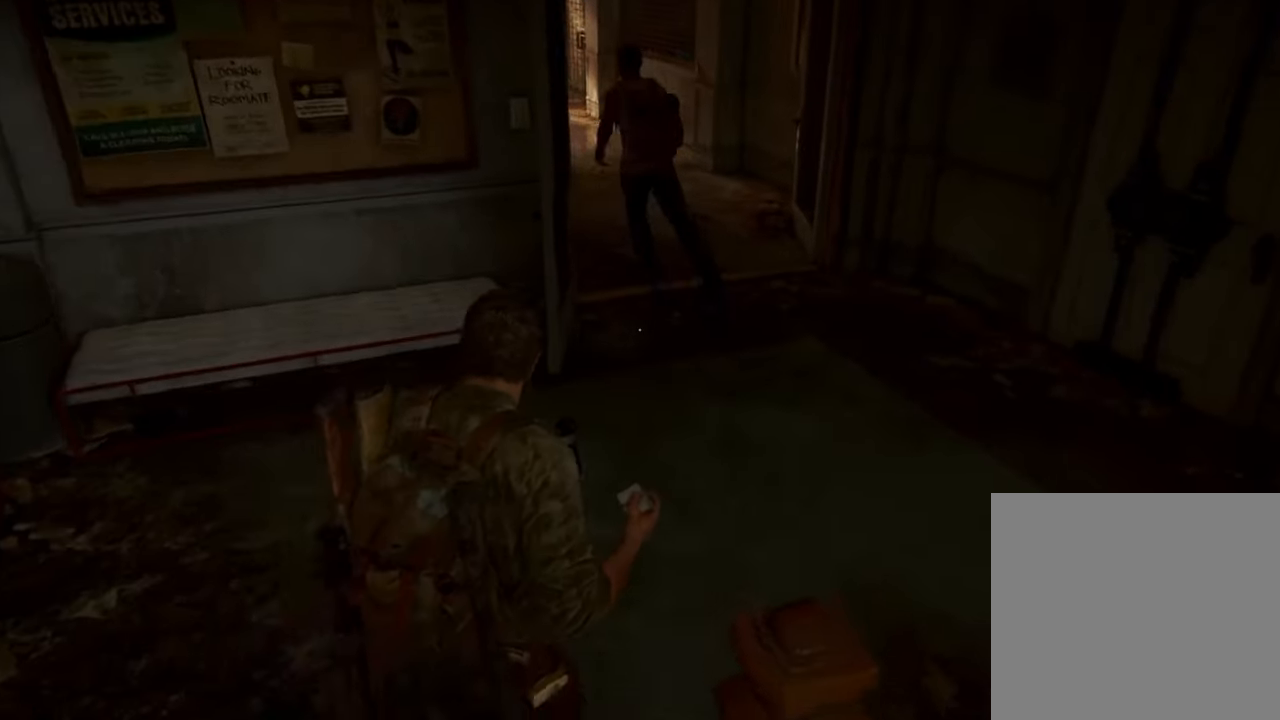
{"buttons": ["L1"], "left_stick": "up", "right_stick": "center", "events": []}
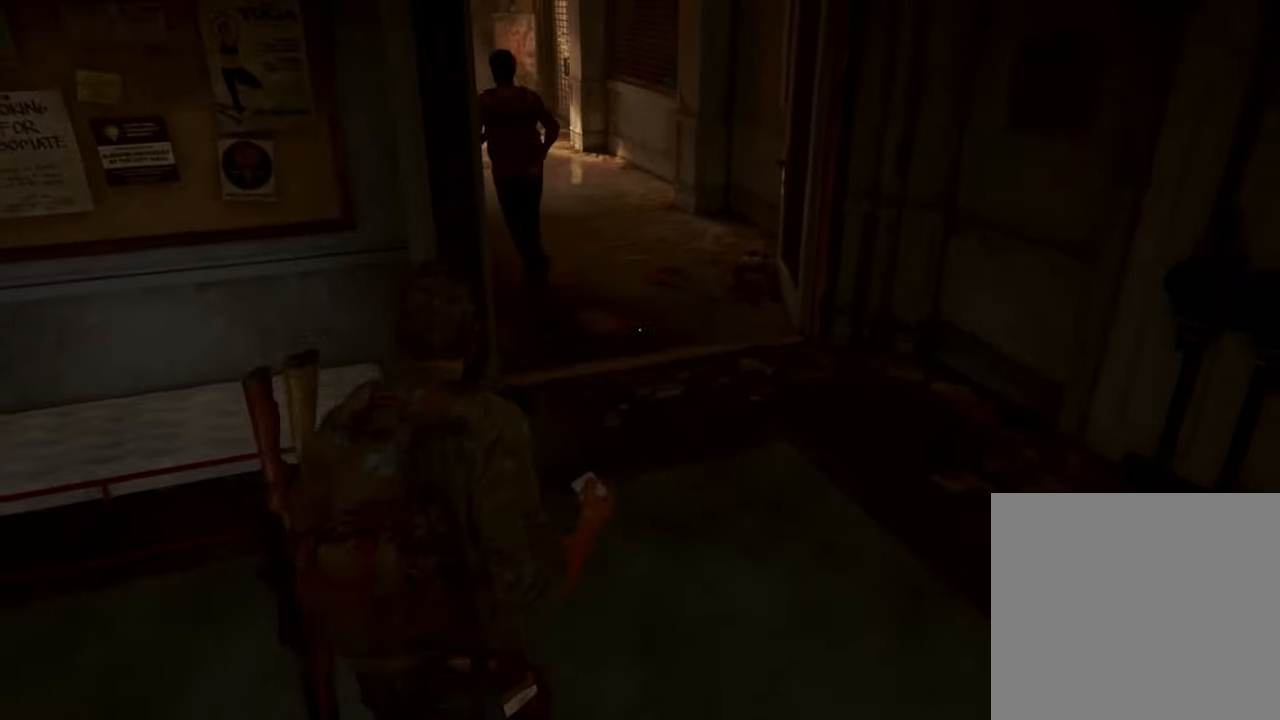
{"buttons": ["L1"], "left_stick": "up", "right_stick": "center", "events": []}
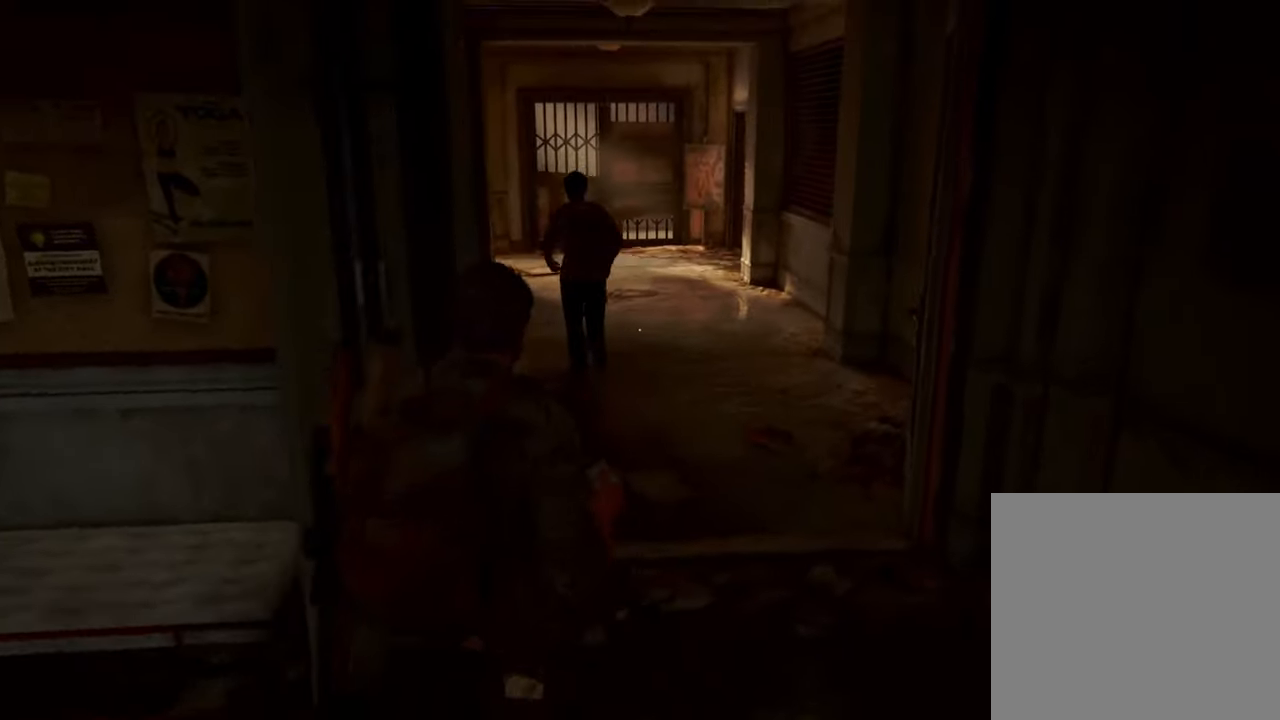
{"buttons": ["L1"], "left_stick": "up", "right_stick": "center", "events": []}
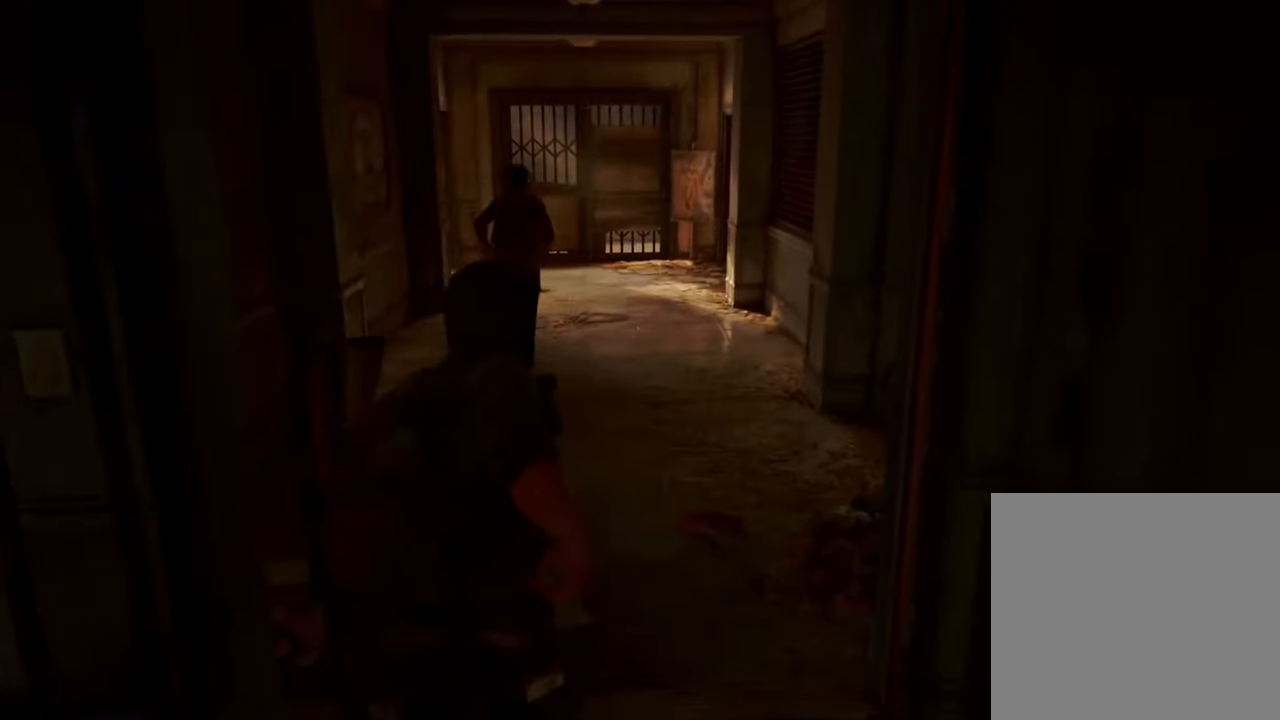
{"buttons": ["L1"], "left_stick": "up", "right_stick": "center", "events": []}
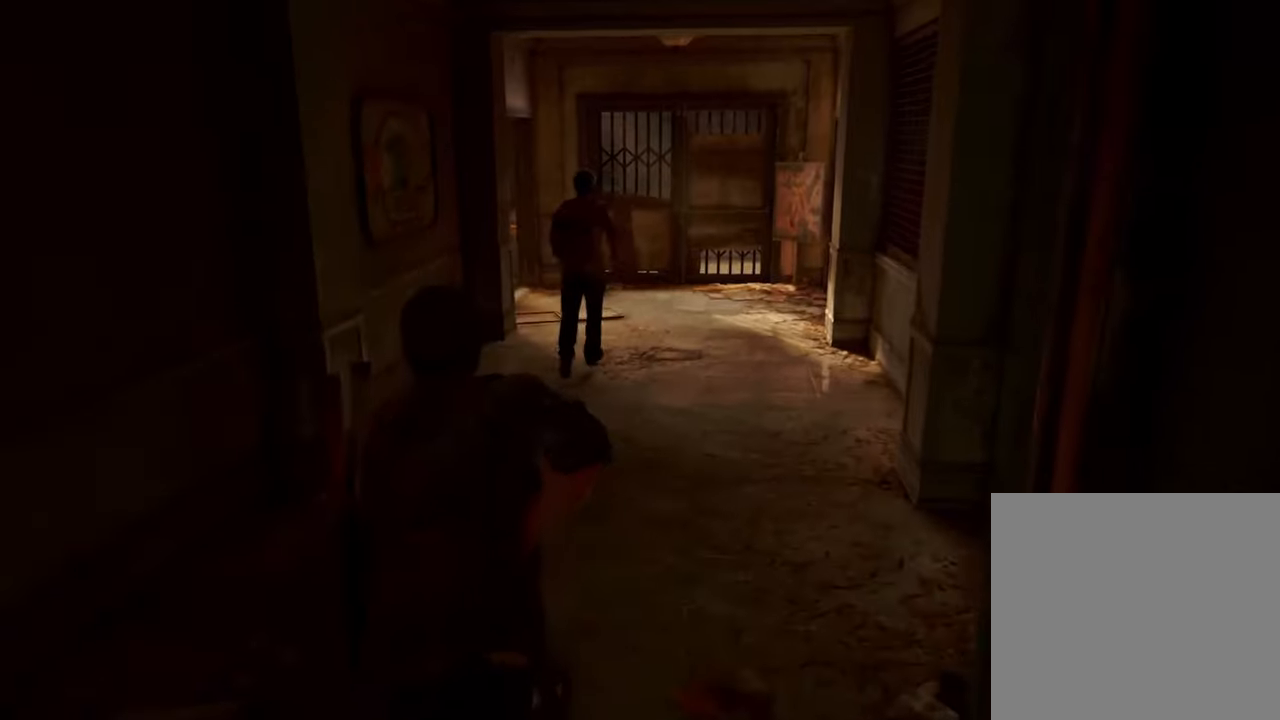
{"buttons": ["L1"], "left_stick": "up", "right_stick": "center", "events": []}
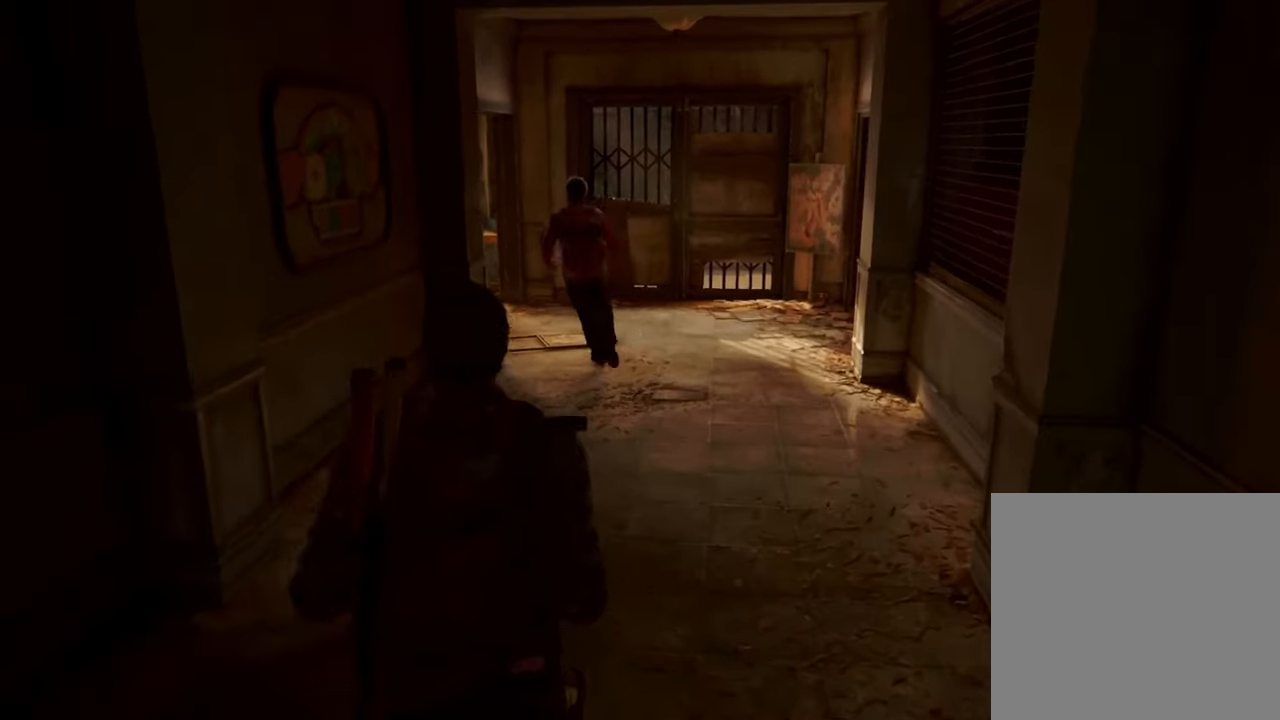
{"buttons": ["L1"], "left_stick": "up", "right_stick": "left", "events": [[434, "right_stick", "left"]]}
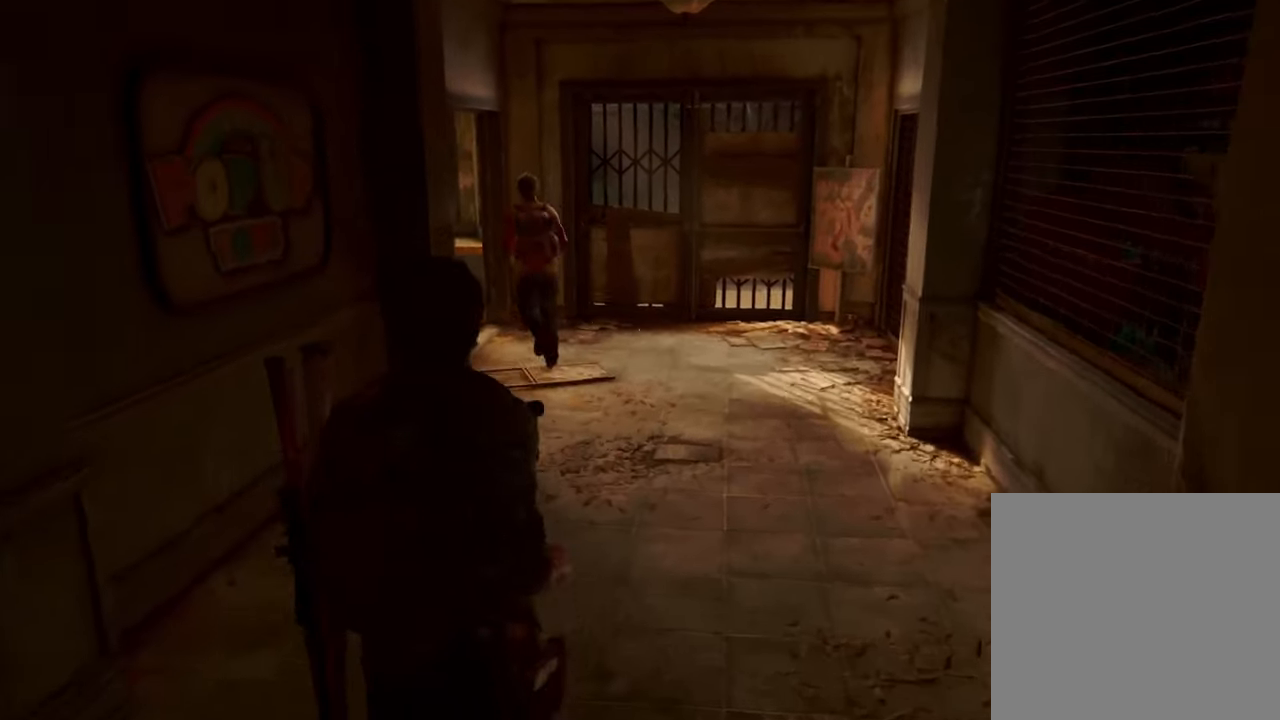
{"buttons": ["L1"], "left_stick": "up", "right_stick": "center", "events": [[200, "right_stick", "center"]]}
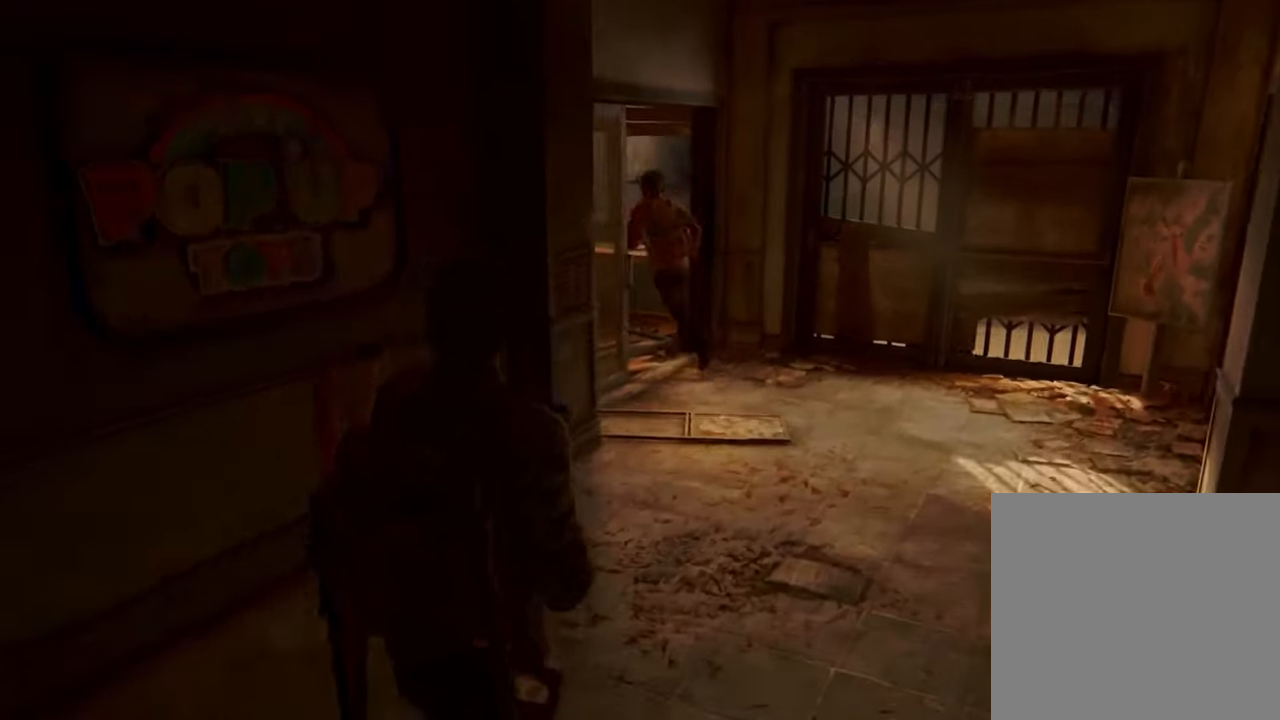
{"buttons": ["L1"], "left_stick": "up", "right_stick": "center", "events": [[267, "L1", "up"], [400, "L1", "down"]]}
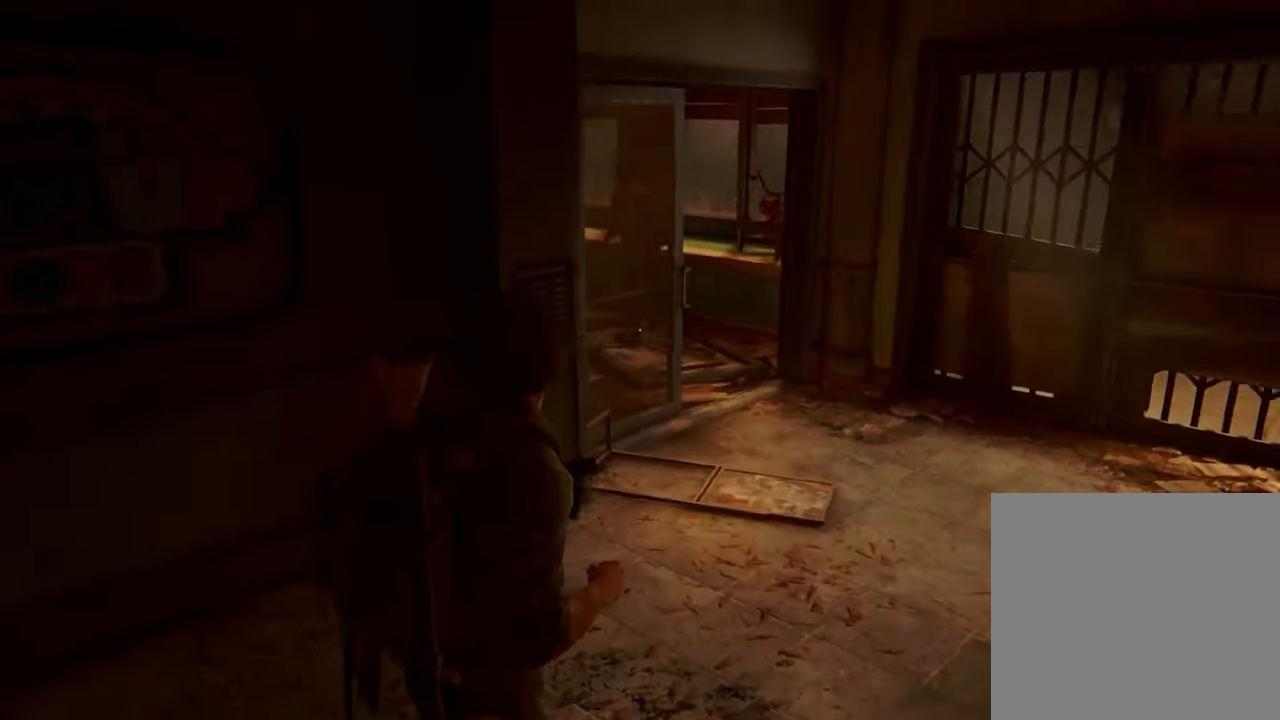
{"buttons": ["L1"], "left_stick": "up", "right_stick": "center", "events": []}
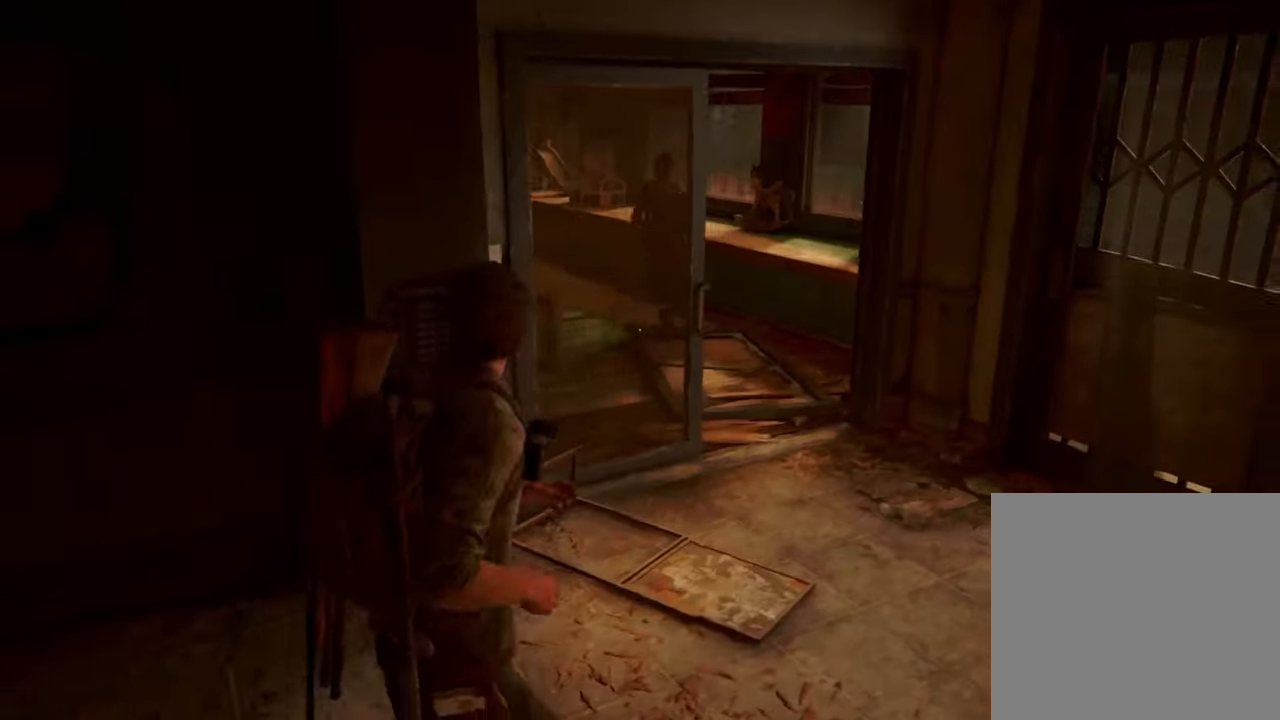
{"buttons": ["L1"], "left_stick": "up", "right_stick": "center", "events": [[134, "right_stick", "left"], [300, "right_stick", "center"]]}
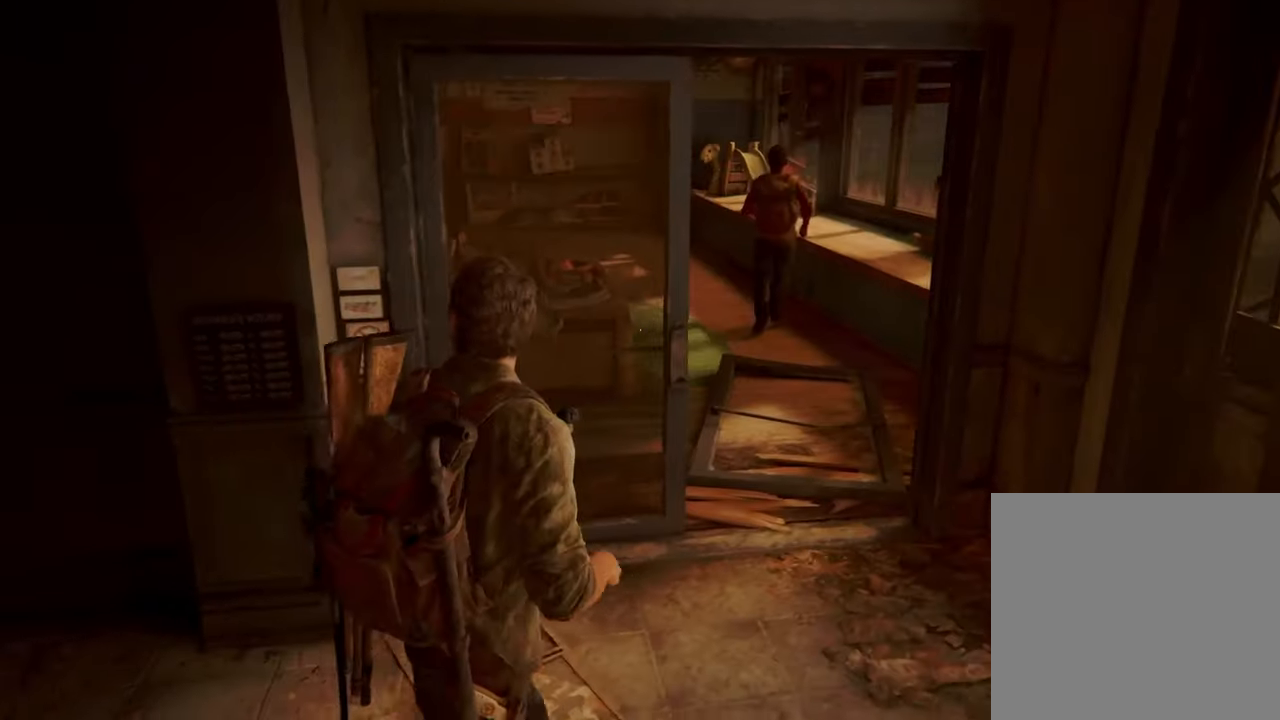
{"buttons": ["L1"], "left_stick": "up", "right_stick": "center", "events": []}
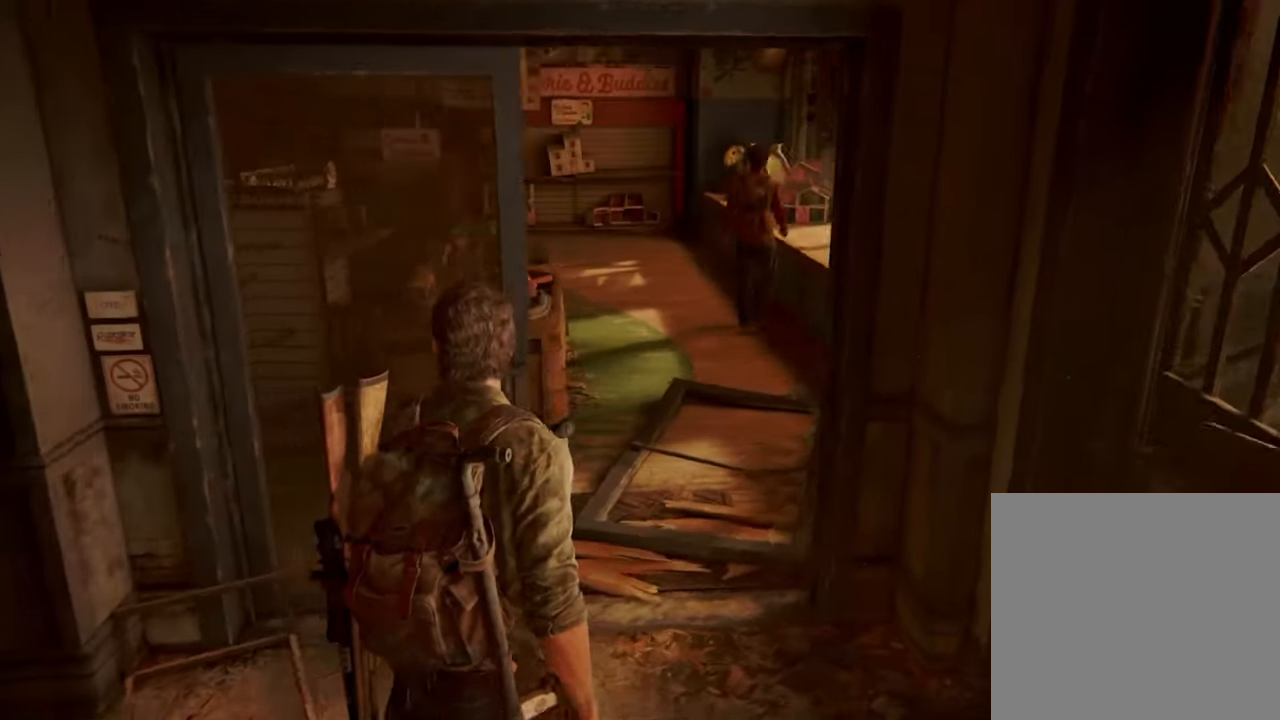
{"buttons": ["L1"], "left_stick": "up", "right_stick": "center", "events": []}
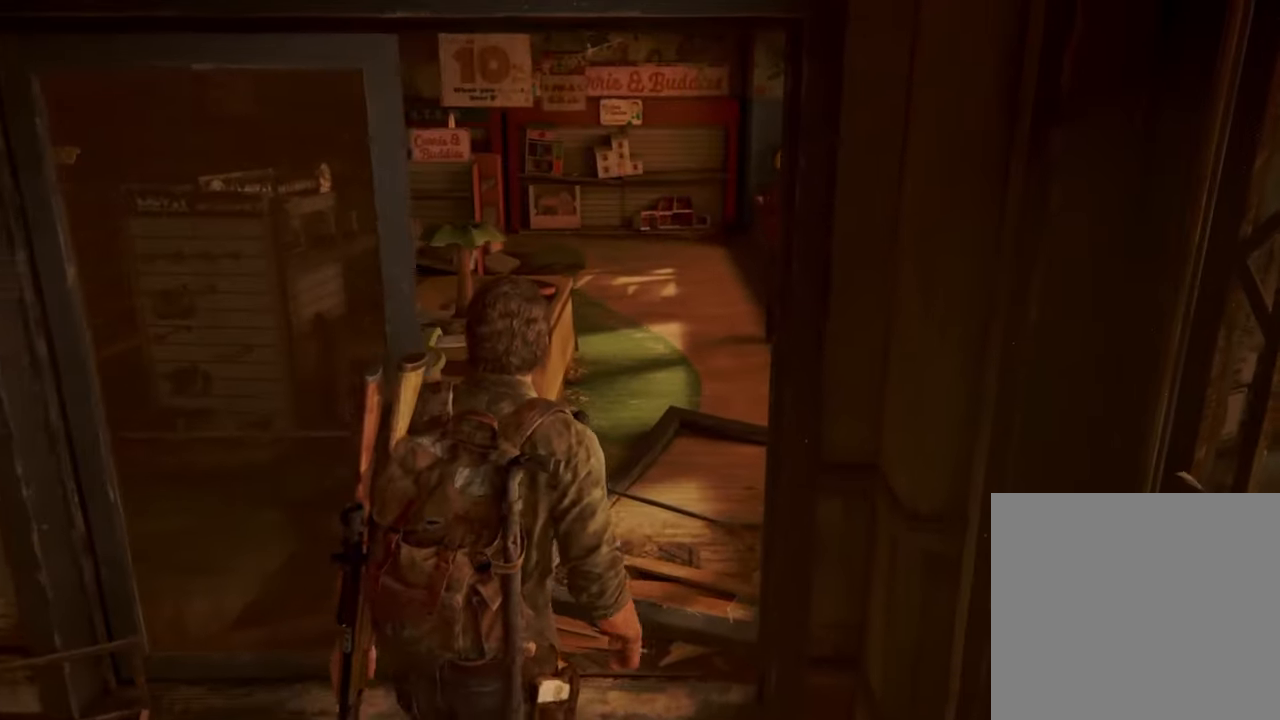
{"buttons": ["L1"], "left_stick": "up", "right_stick": "center", "events": []}
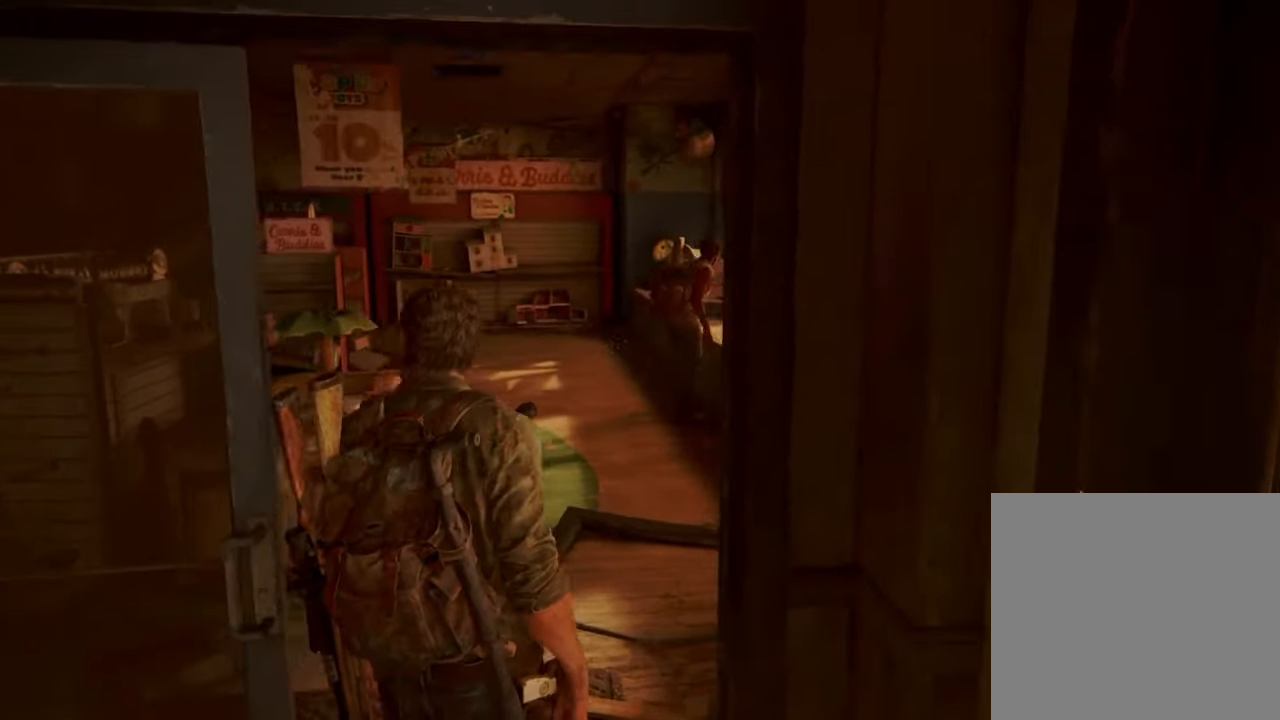
{"buttons": [], "left_stick": "up", "right_stick": "center", "events": [[234, "L1", "up"]]}
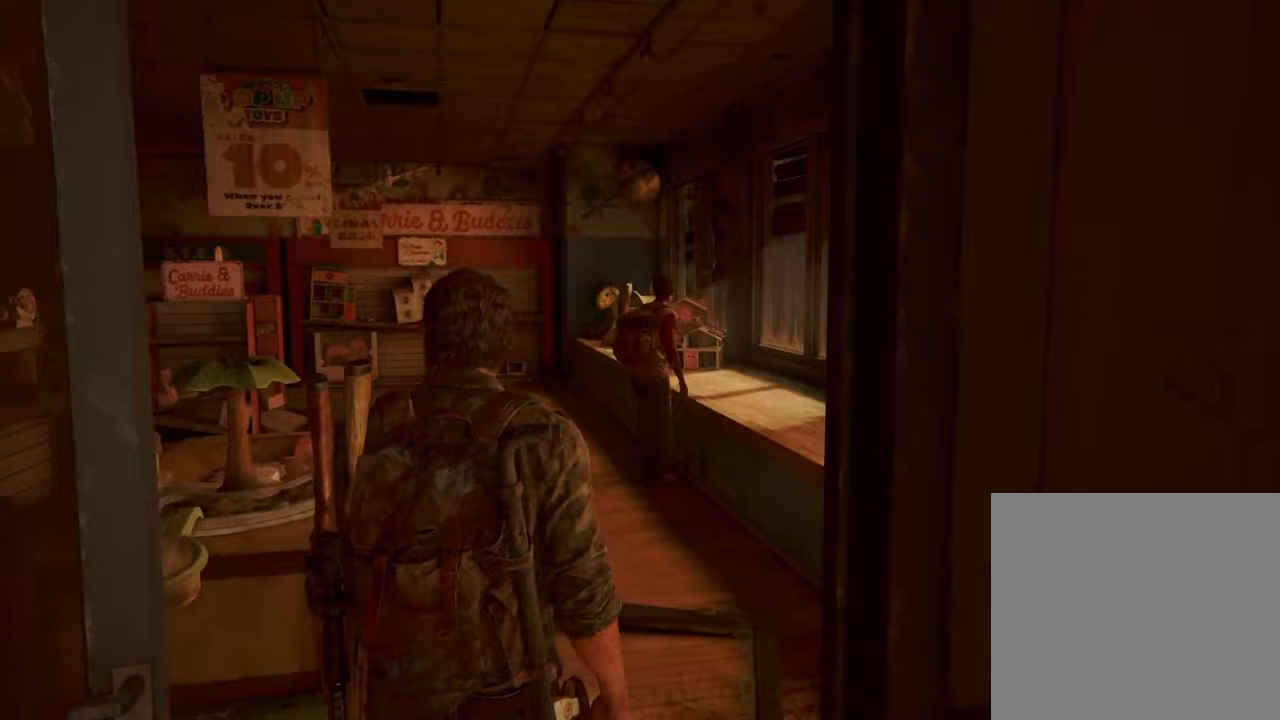
{"buttons": [], "left_stick": "up", "right_stick": "center", "events": []}
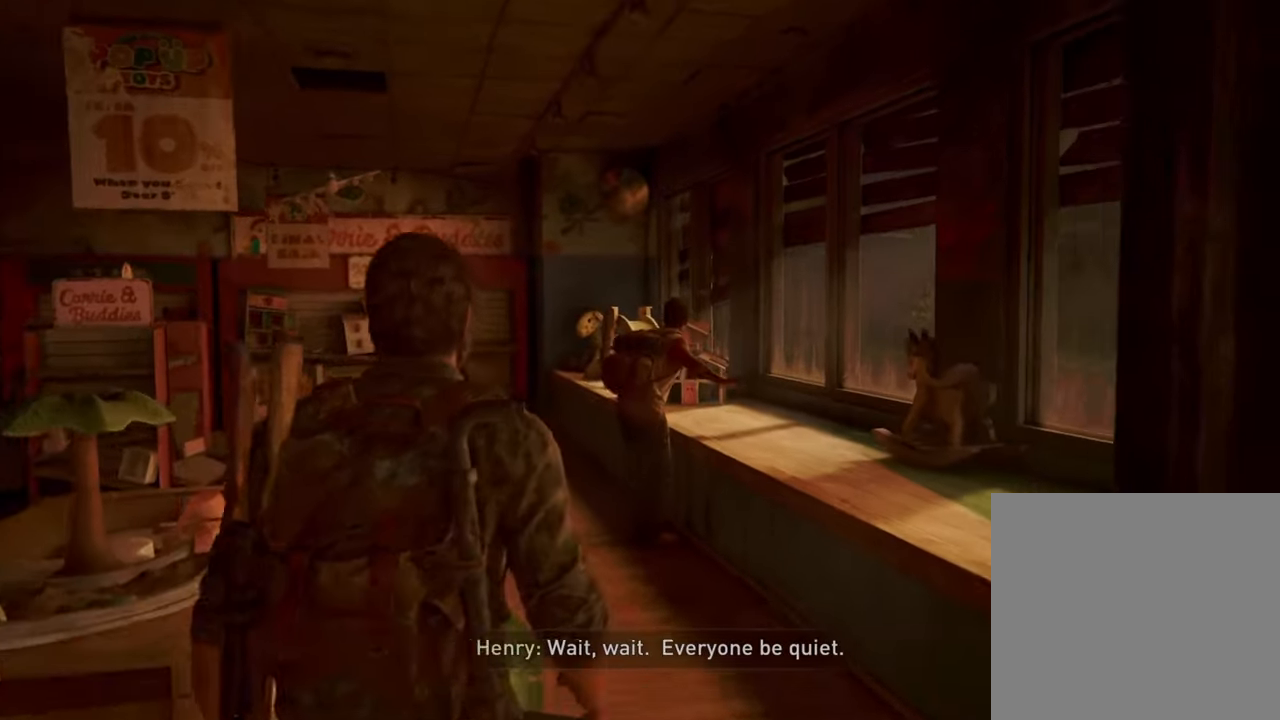
{"buttons": [], "left_stick": "up", "right_stick": "center", "events": []}
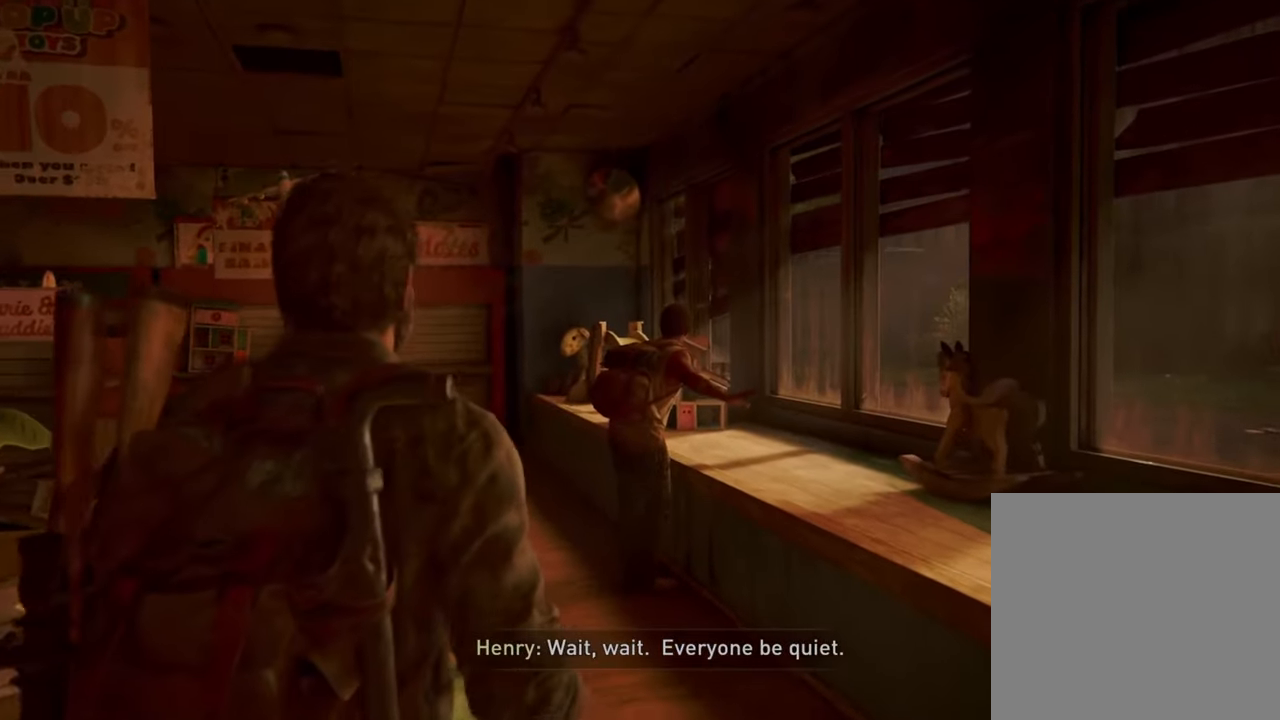
{"buttons": [], "left_stick": "center", "right_stick": "center", "events": [[167, "left_stick", "center"]]}